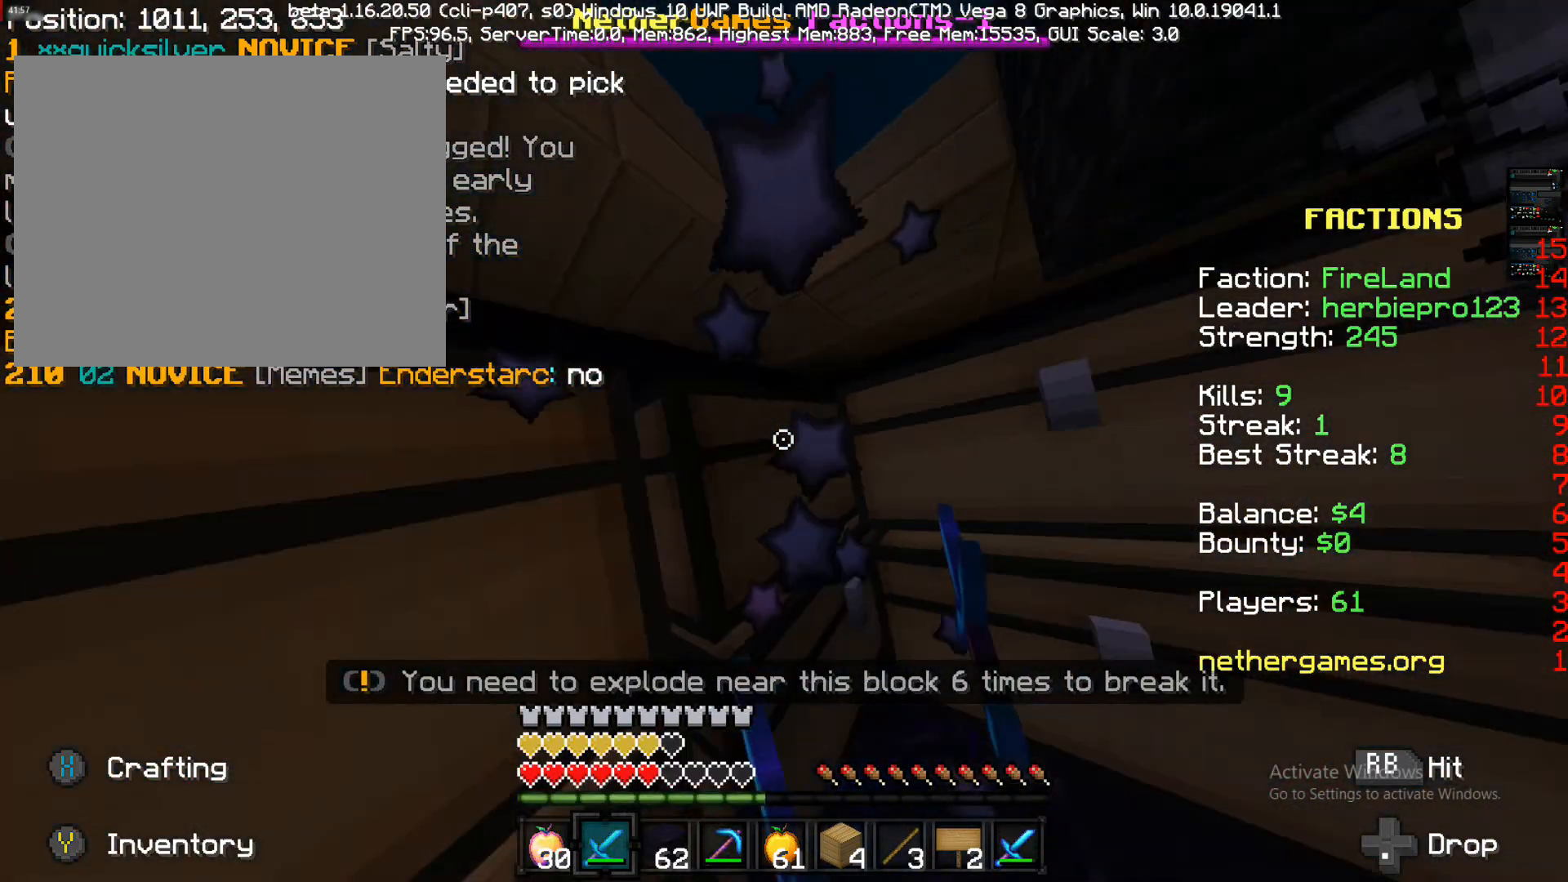
Gameplay with a controller (PlayStation layout); each line is a JSON object with the inputs held at the frame after it. "events" lists button and stick changes between this image and that frame as [ms after this image, input, new state], when the widget could be followed in between. Not read: L3 R3.
{"buttons": [], "left_stick": "down-right", "right_stick": "down-right", "events": [[67, "left_stick", "up"], [67, "right_stick", "center"], [150, "R1", "up"], [150, "right_stick", "down-left"], [250, "left_stick", "center"], [417, "R1", "down"], [417, "left_stick", "right"], [417, "right_stick", "down-right"], [483, "R1", "up"], [483, "left_stick", "down-right"]]}
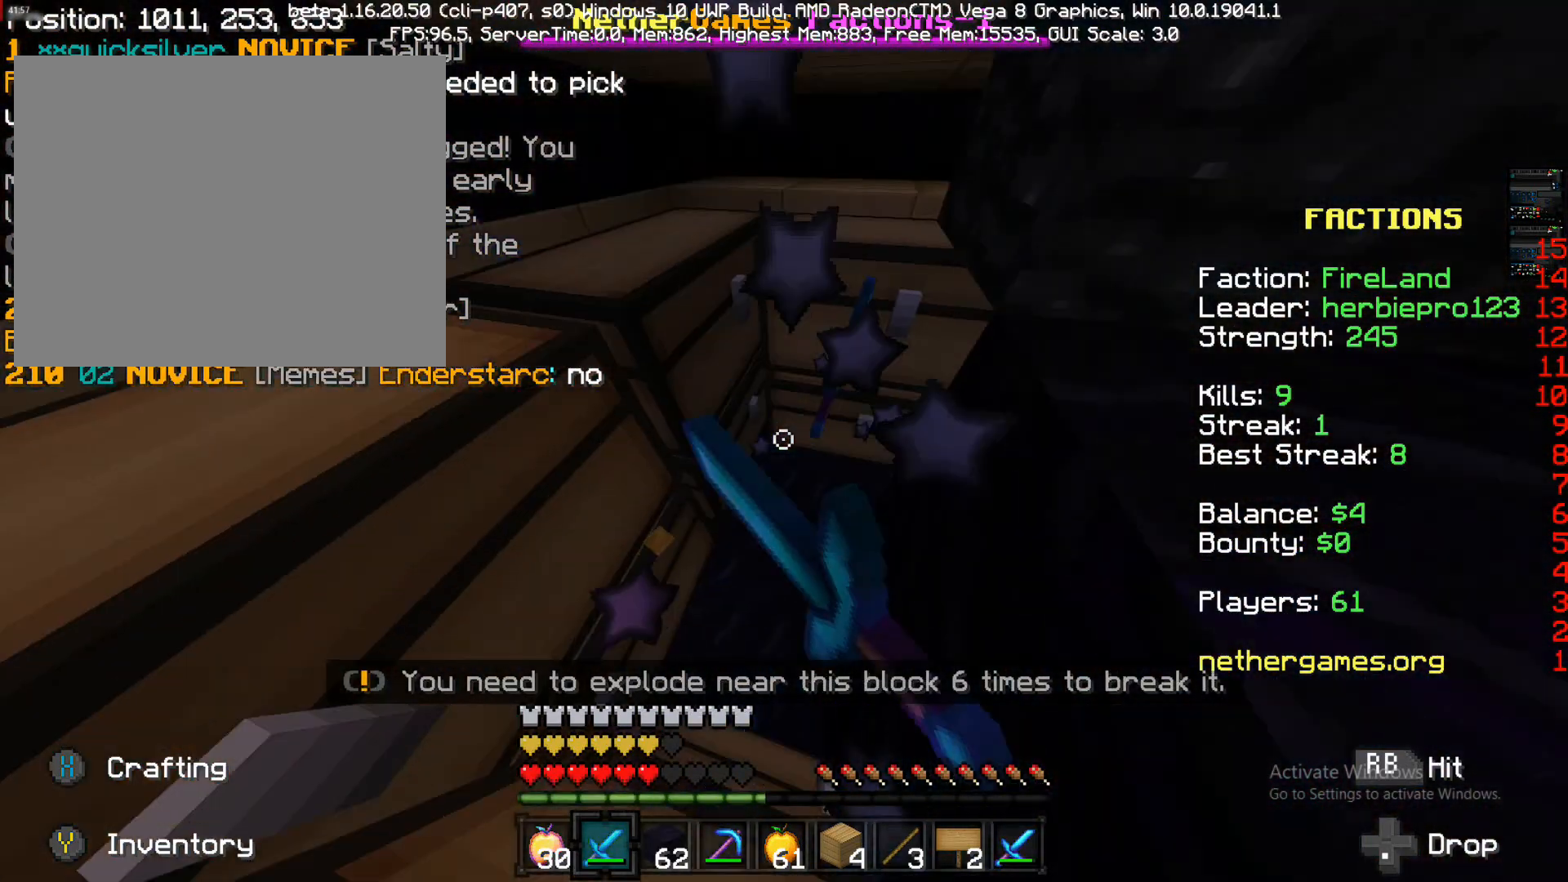
{"buttons": [], "left_stick": "left", "right_stick": "down-left", "events": [[83, "left_stick", "down-left"], [83, "right_stick", "down"], [217, "right_stick", "center"], [250, "R1", "down"], [250, "left_stick", "down-right"], [300, "left_stick", "down"], [300, "right_stick", "up-right"], [367, "R1", "up"], [417, "left_stick", "center"], [483, "left_stick", "left"], [483, "right_stick", "down-left"]]}
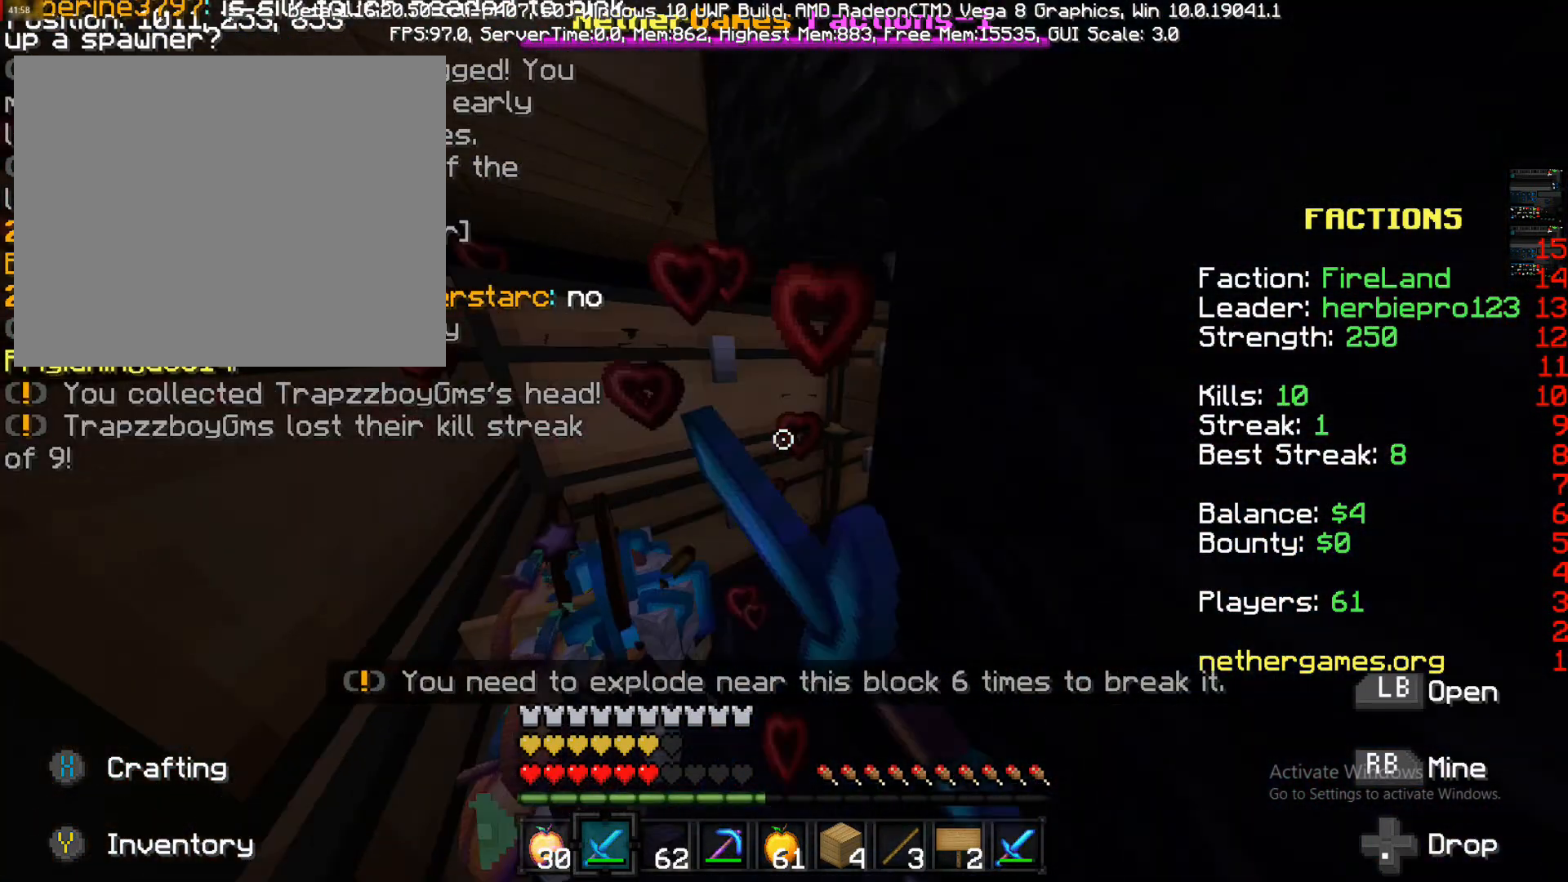
{"buttons": [], "left_stick": "up", "right_stick": "center", "events": [[33, "R1", "down"], [83, "right_stick", "down"], [217, "left_stick", "down-left"], [217, "right_stick", "center"], [333, "R1", "up"], [333, "left_stick", "down"], [450, "left_stick", "up"]]}
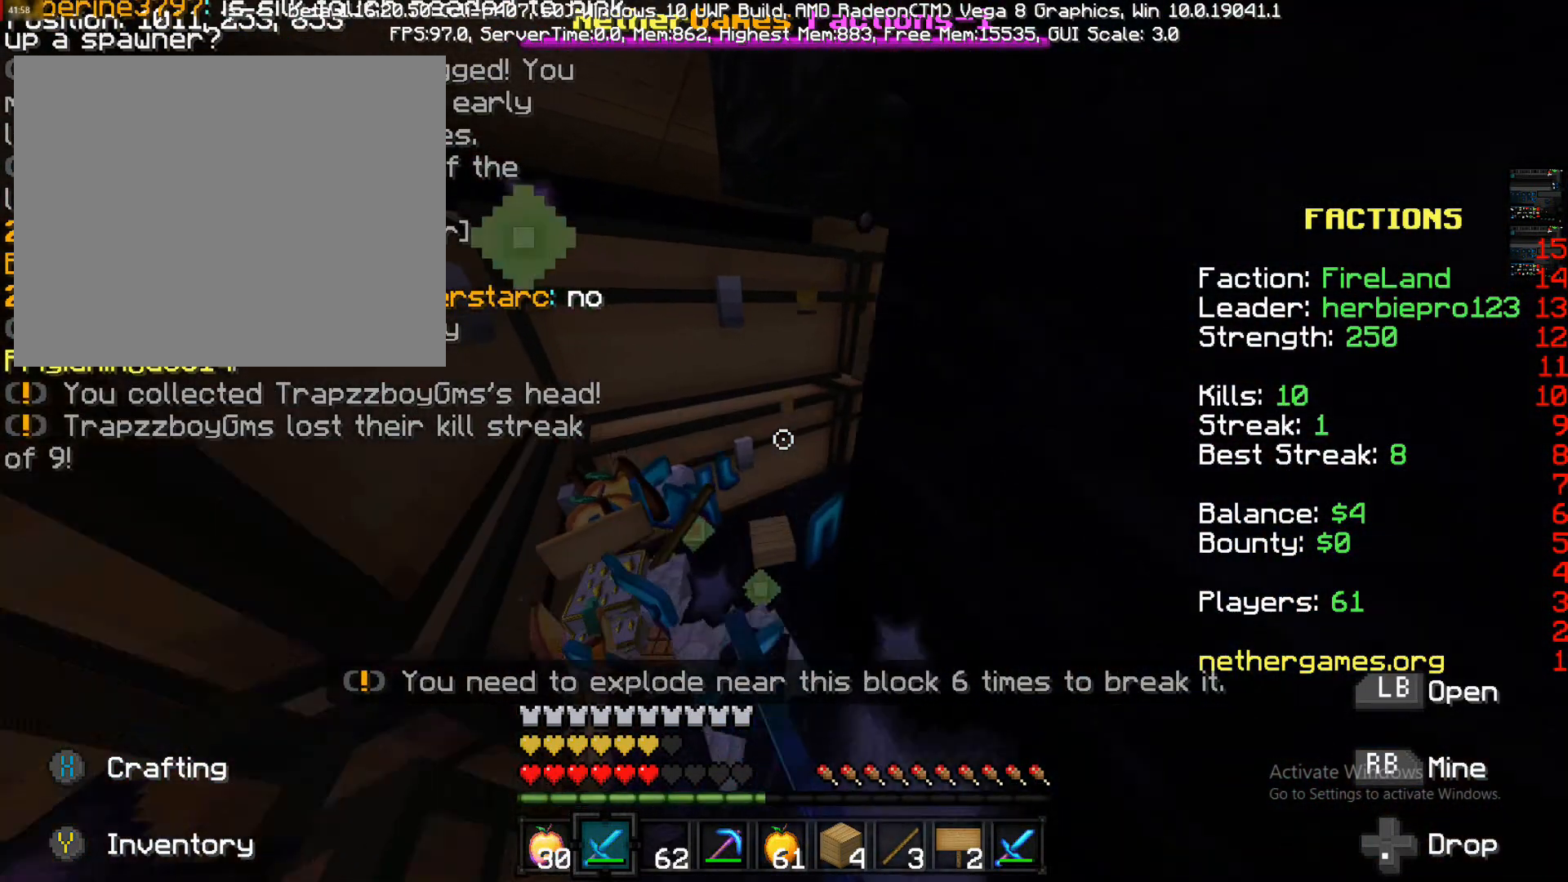
{"buttons": [], "left_stick": "center", "right_stick": "center", "events": [[67, "left_stick", "up-left"], [283, "right_stick", "down-right"], [350, "left_stick", "down-left"], [500, "left_stick", "center"], [500, "right_stick", "center"]]}
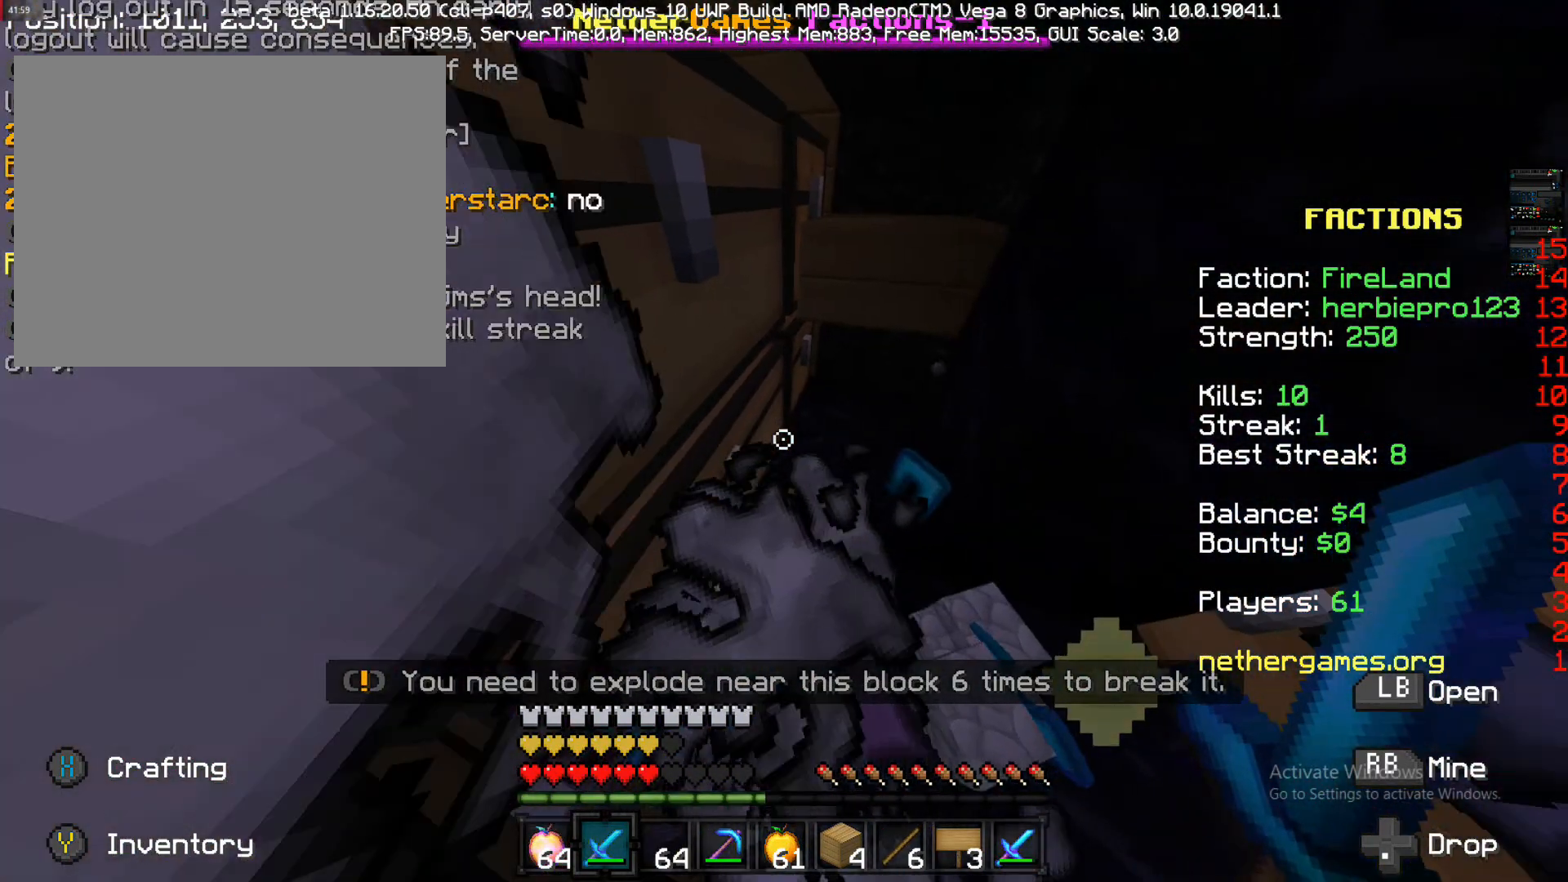
{"buttons": [], "left_stick": "center", "right_stick": "center", "events": []}
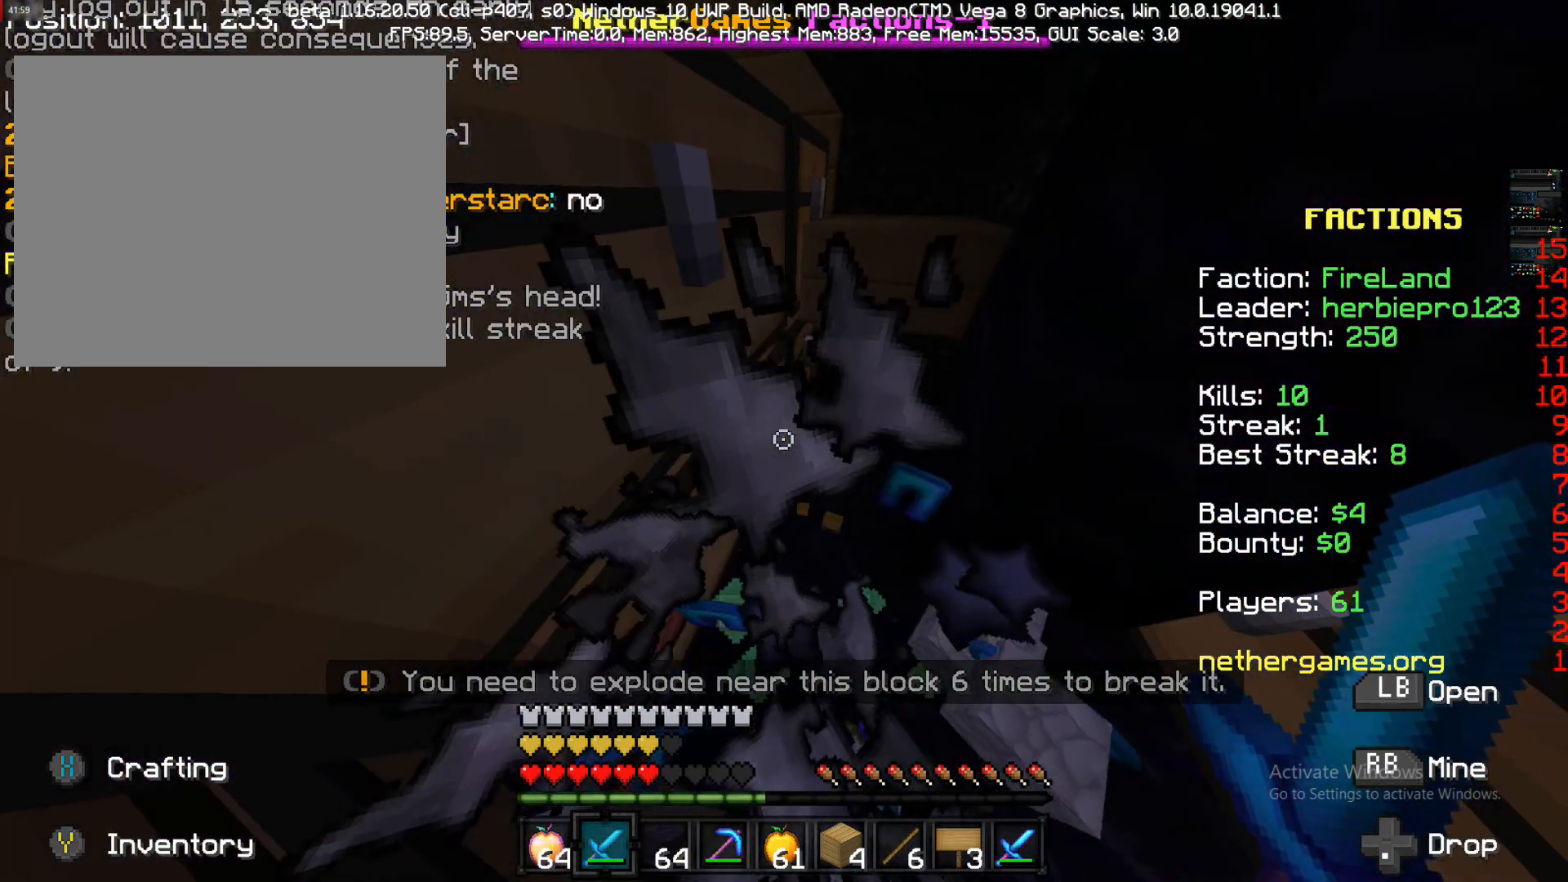
{"buttons": [], "left_stick": "center", "right_stick": "center", "events": [[417, "TRIANGLE", "down"], [500, "TRIANGLE", "up"]]}
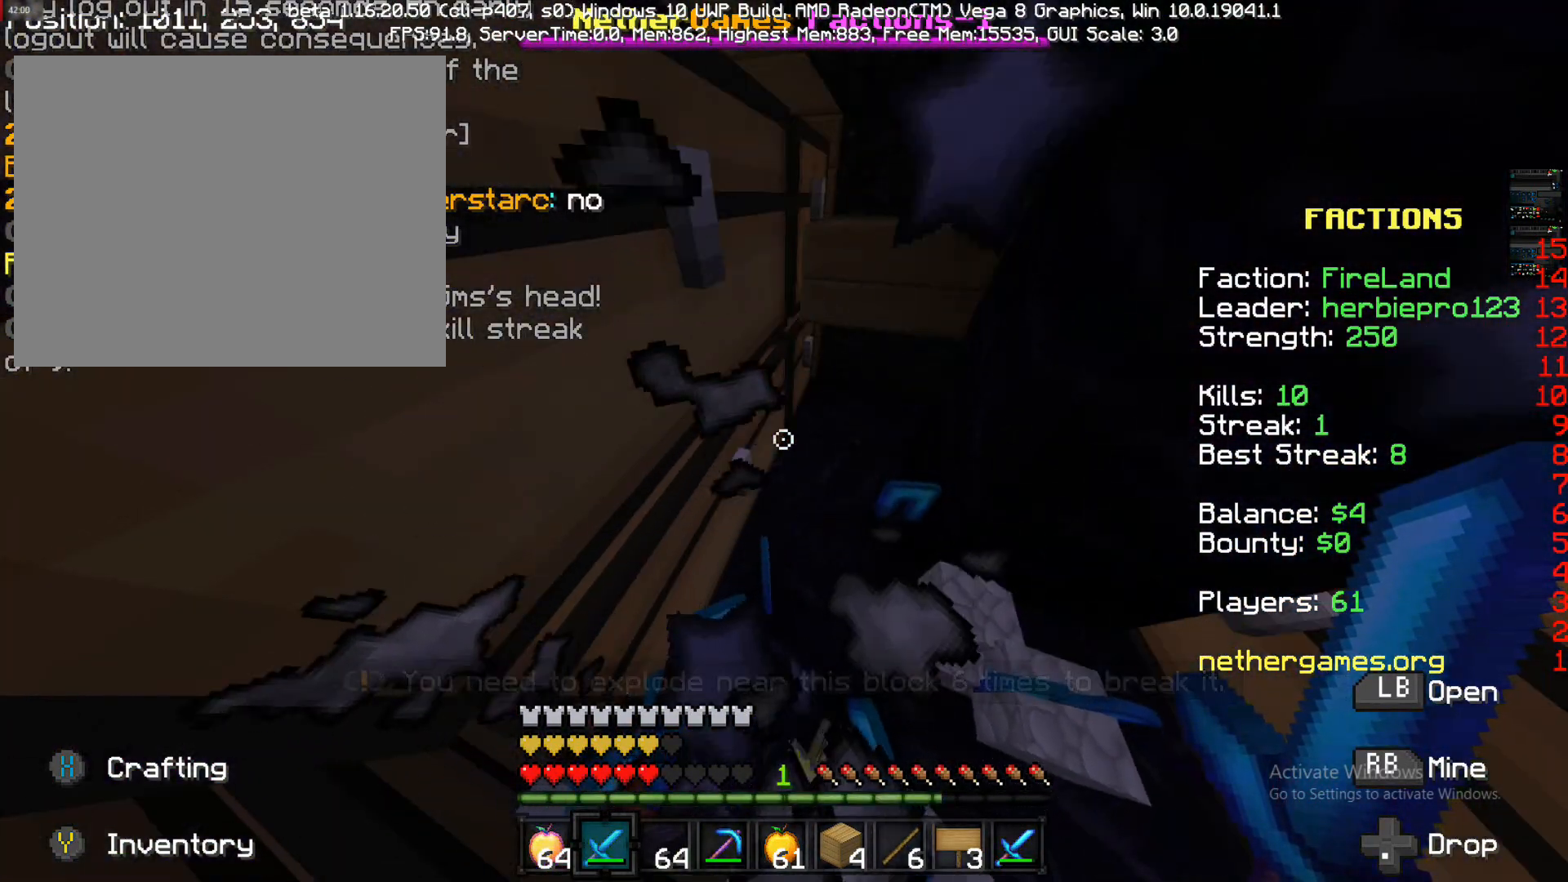
{"buttons": [], "left_stick": "right", "right_stick": "center", "events": [[250, "left_stick", "right"]]}
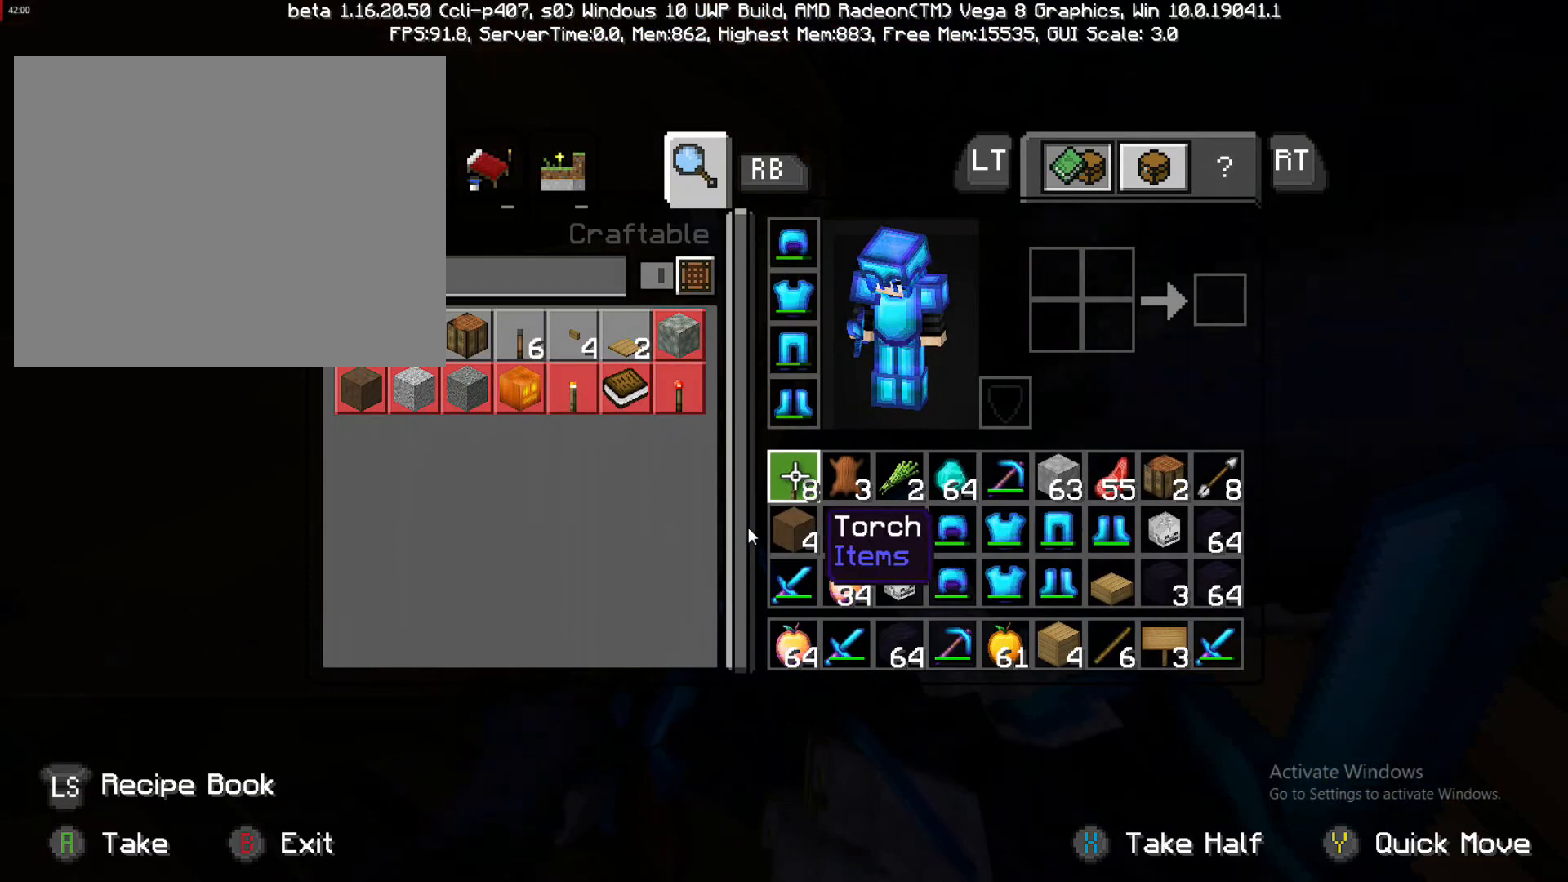
{"buttons": [], "left_stick": "center", "right_stick": "center", "events": [[500, "left_stick", "center"]]}
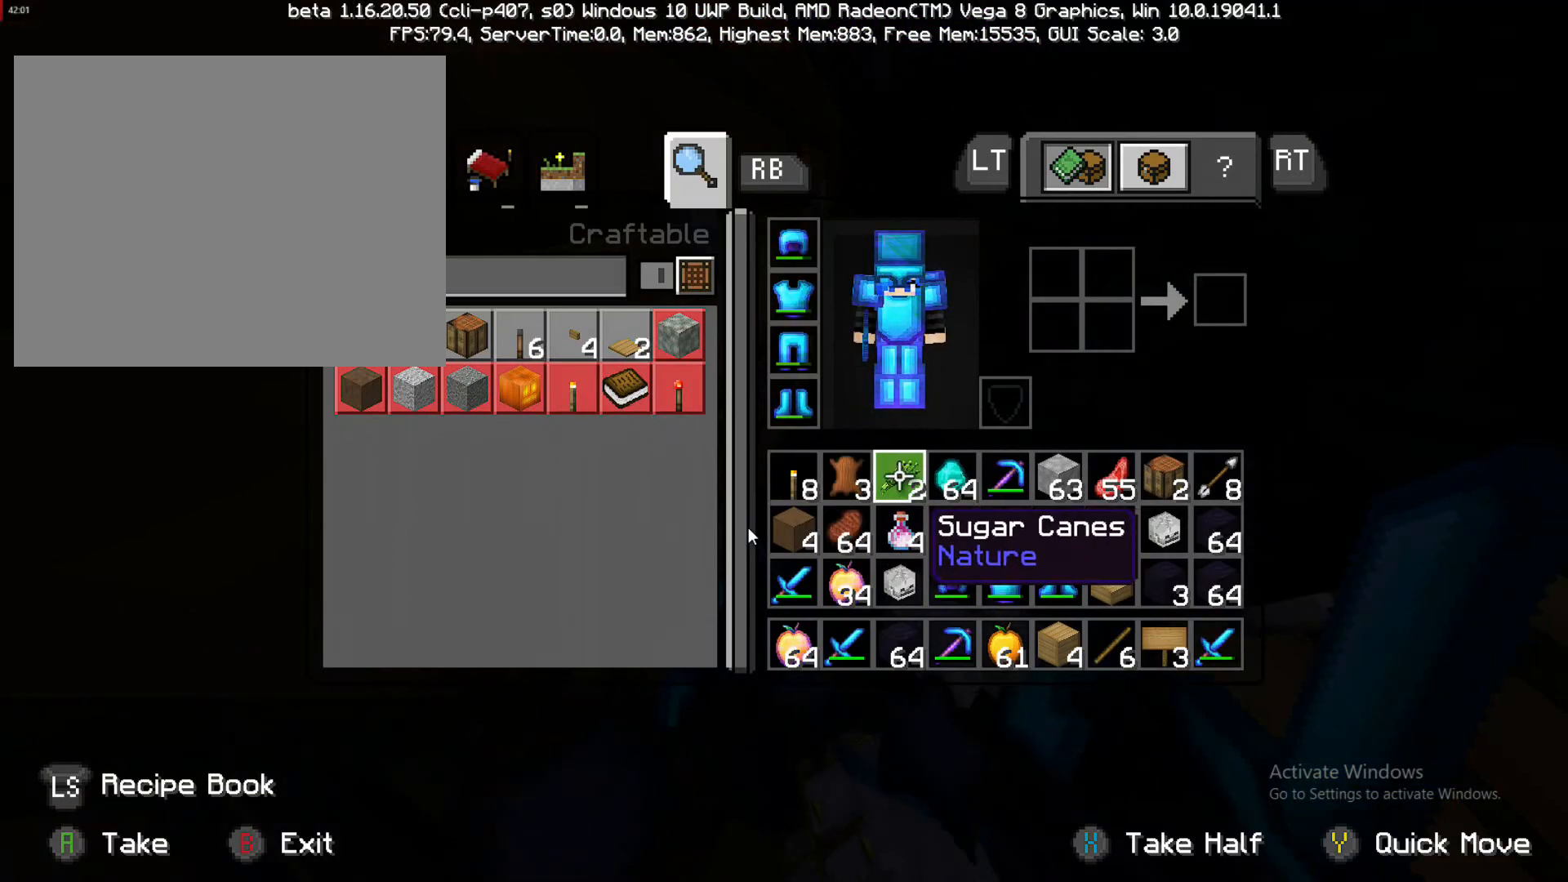
{"buttons": [], "left_stick": "up-right", "right_stick": "up-left", "events": [[100, "CIRCLE", "down"], [183, "CIRCLE", "up"], [283, "left_stick", "up-right"], [483, "right_stick", "up-left"]]}
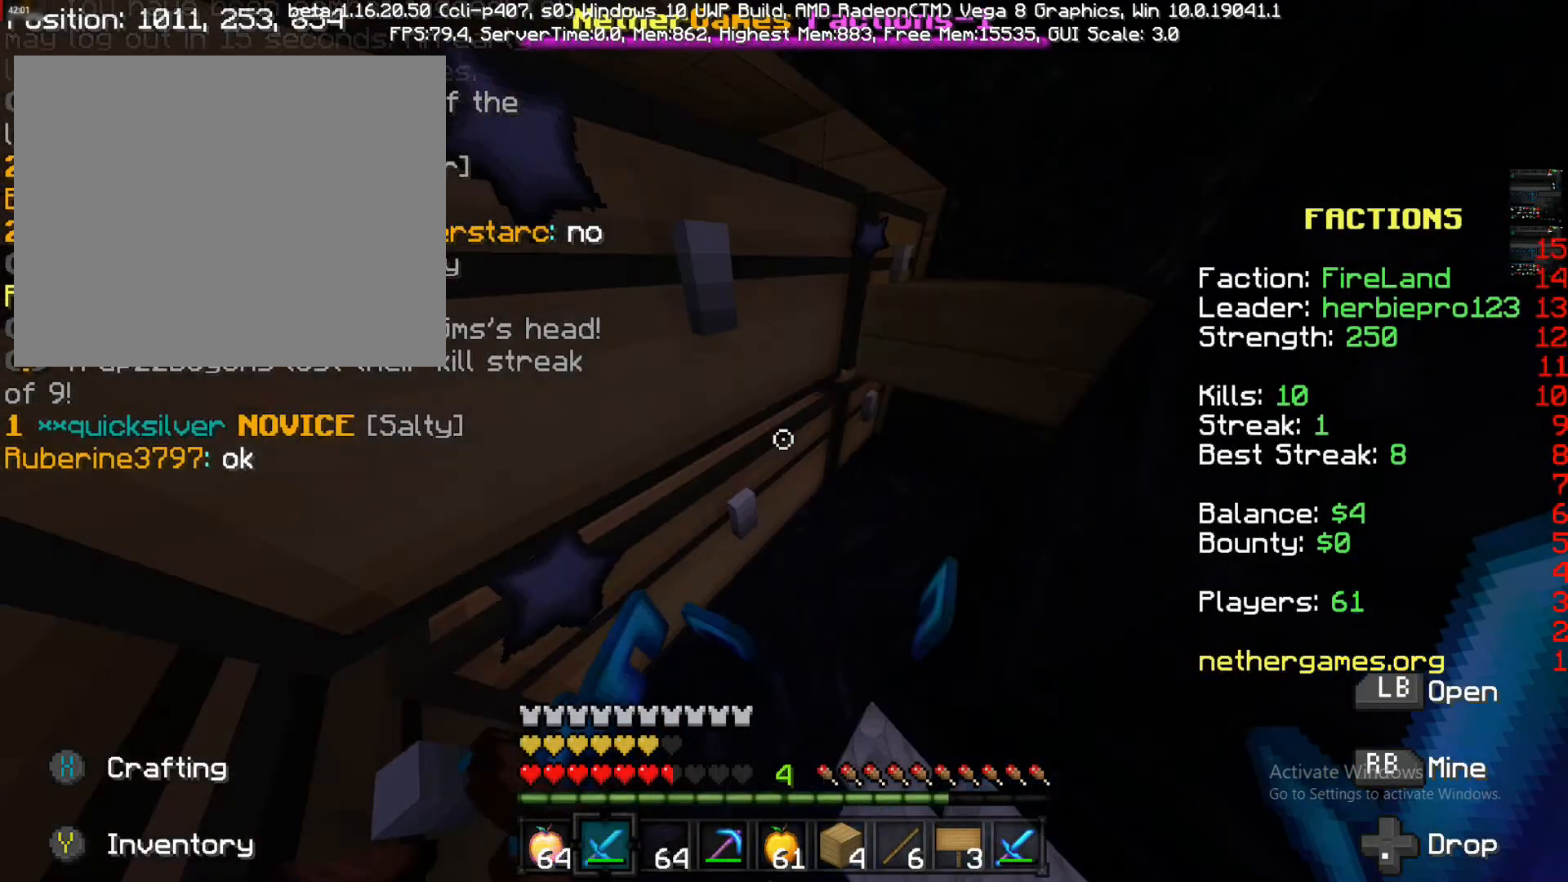
{"buttons": ["L1"], "left_stick": "center", "right_stick": "center", "events": [[100, "left_stick", "center"], [267, "right_stick", "center"], [333, "L1", "down"], [333, "right_stick", "up-left"], [450, "right_stick", "center"]]}
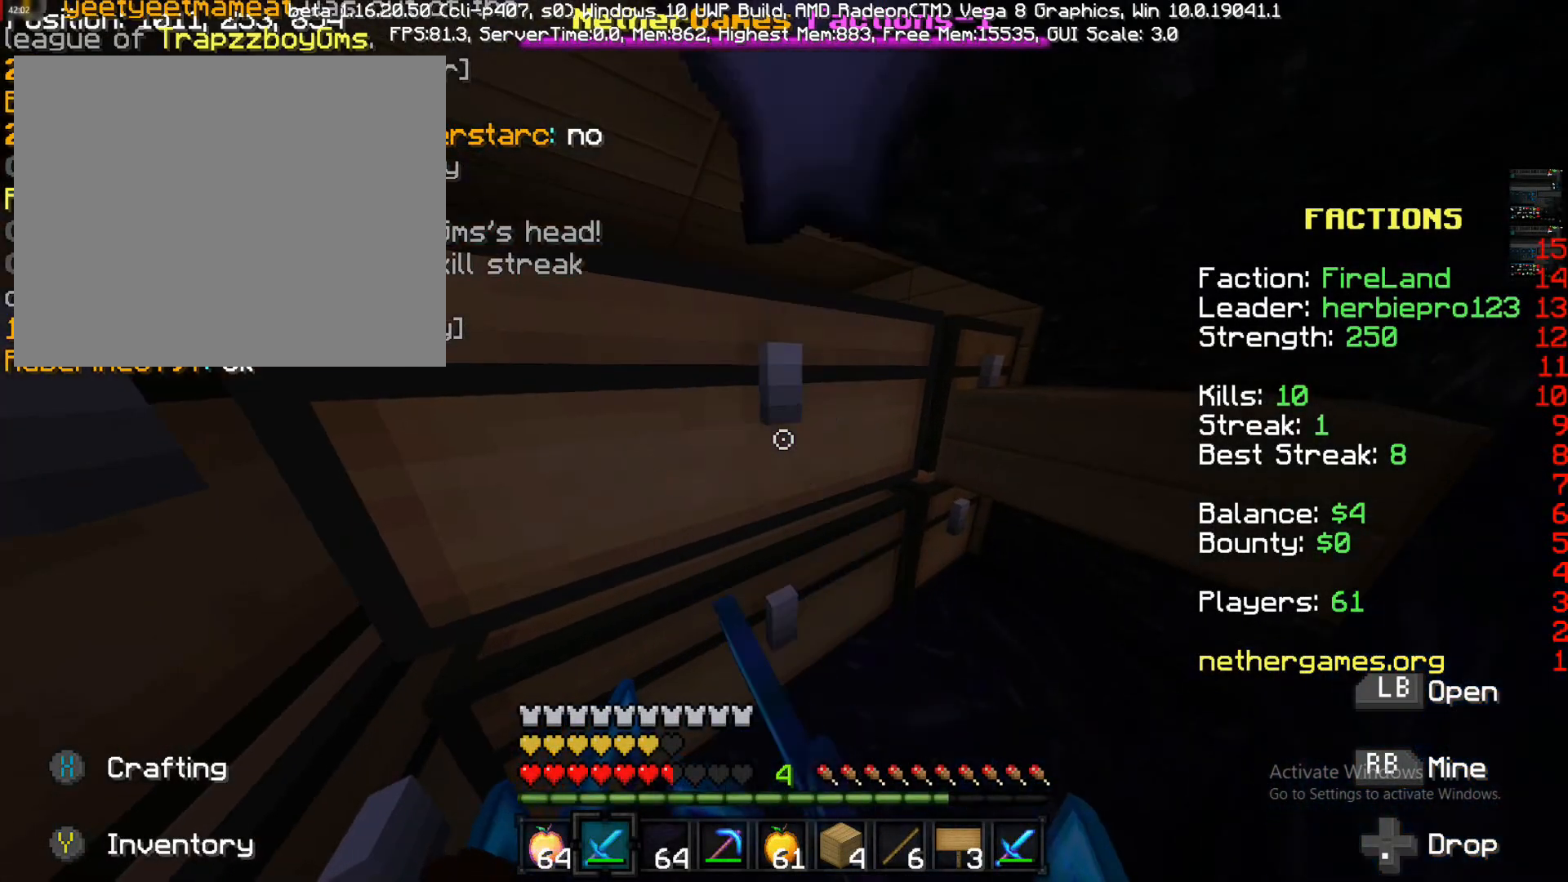
{"buttons": [], "left_stick": "down-right", "right_stick": "center", "events": [[33, "L1", "up"], [250, "left_stick", "down"], [450, "left_stick", "down-right"]]}
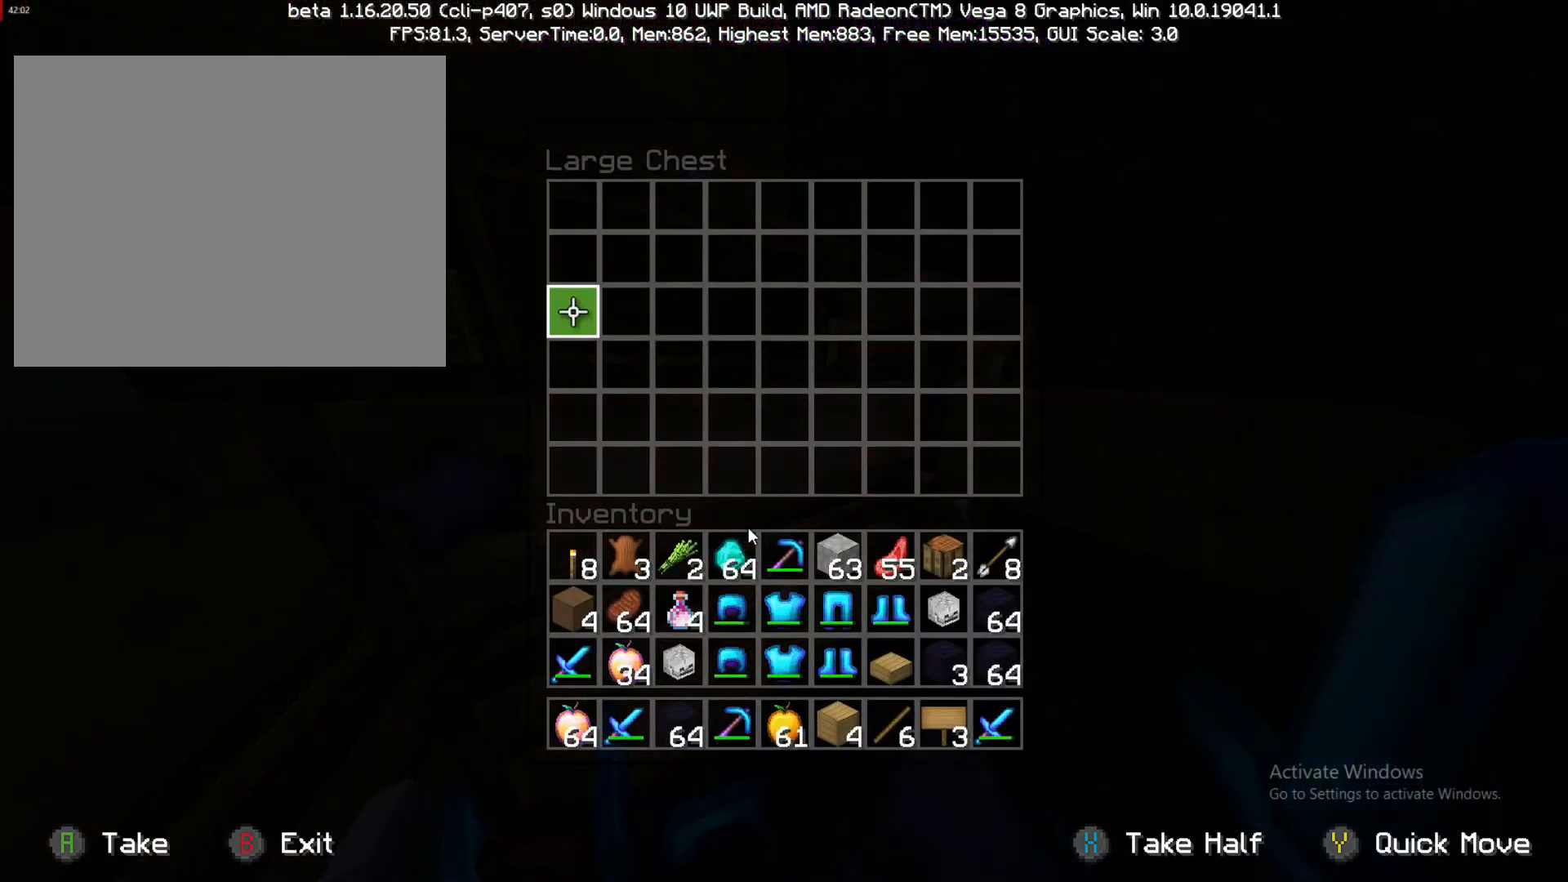
{"buttons": [], "left_stick": "down-right", "right_stick": "center", "events": []}
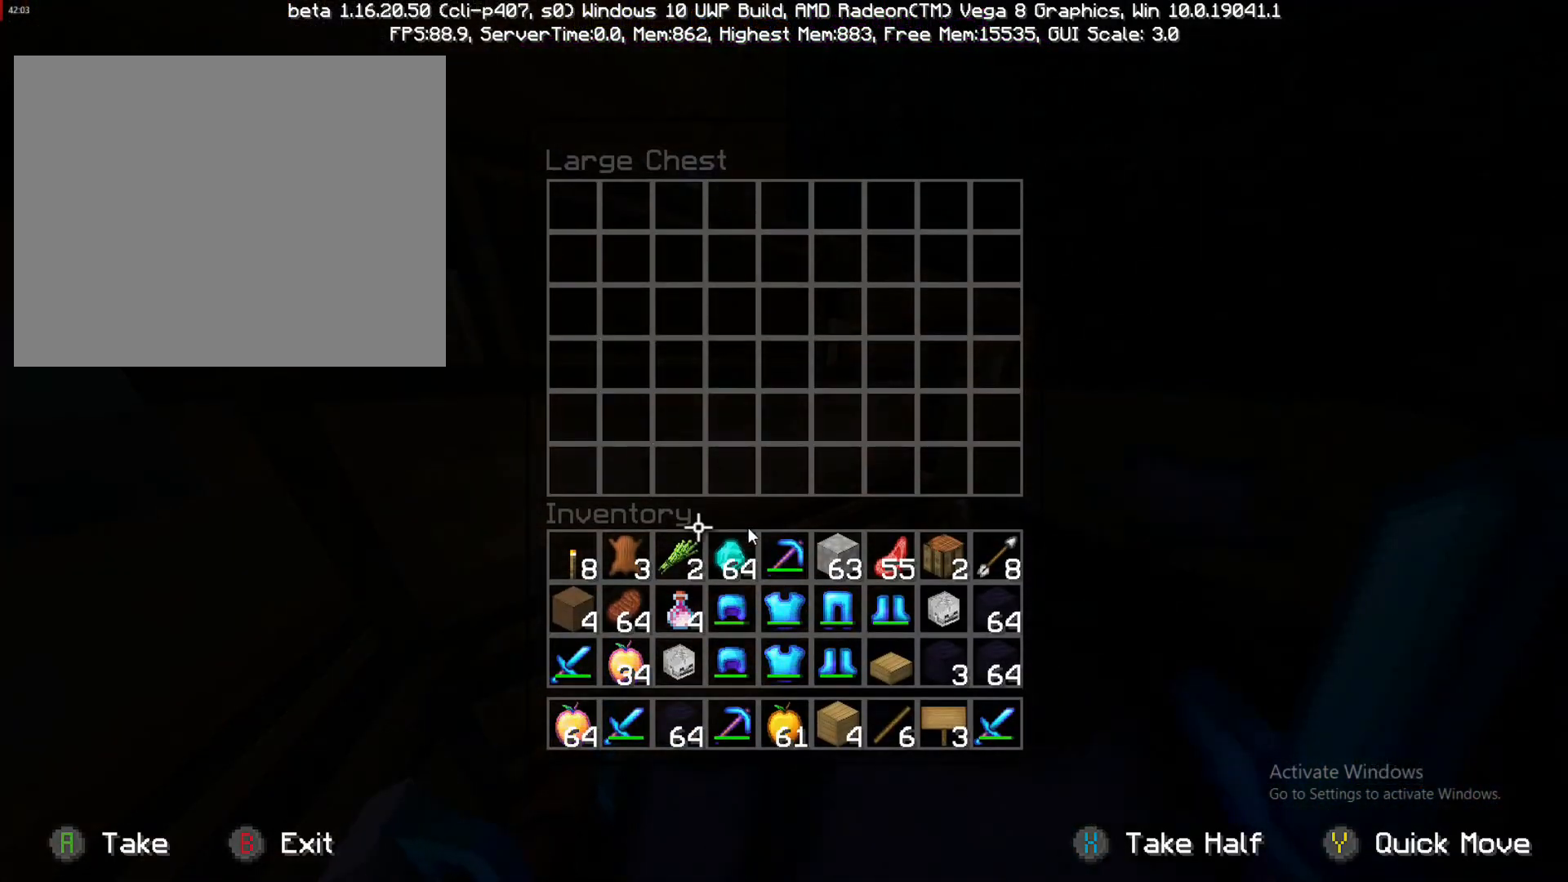
{"buttons": ["TRIANGLE"], "left_stick": "center", "right_stick": "center", "events": [[317, "left_stick", "center"], [450, "TRIANGLE", "down"]]}
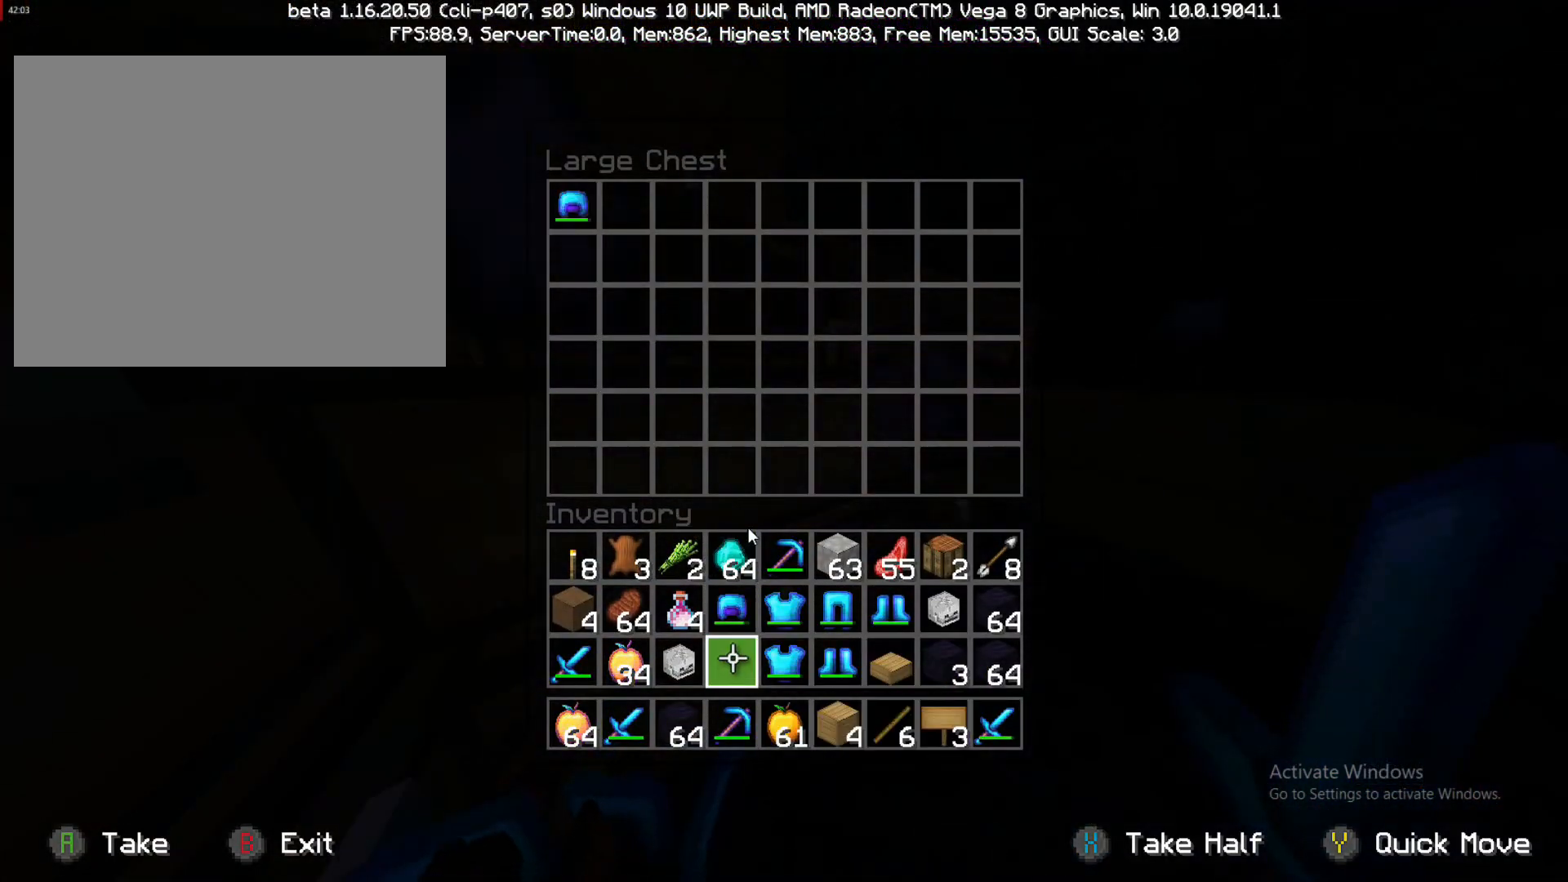
{"buttons": ["TRIANGLE"], "left_stick": "center", "right_stick": "center", "events": [[33, "TRIANGLE", "up"], [33, "left_stick", "up-right"], [300, "TRIANGLE", "down"], [300, "left_stick", "up"], [417, "left_stick", "center"]]}
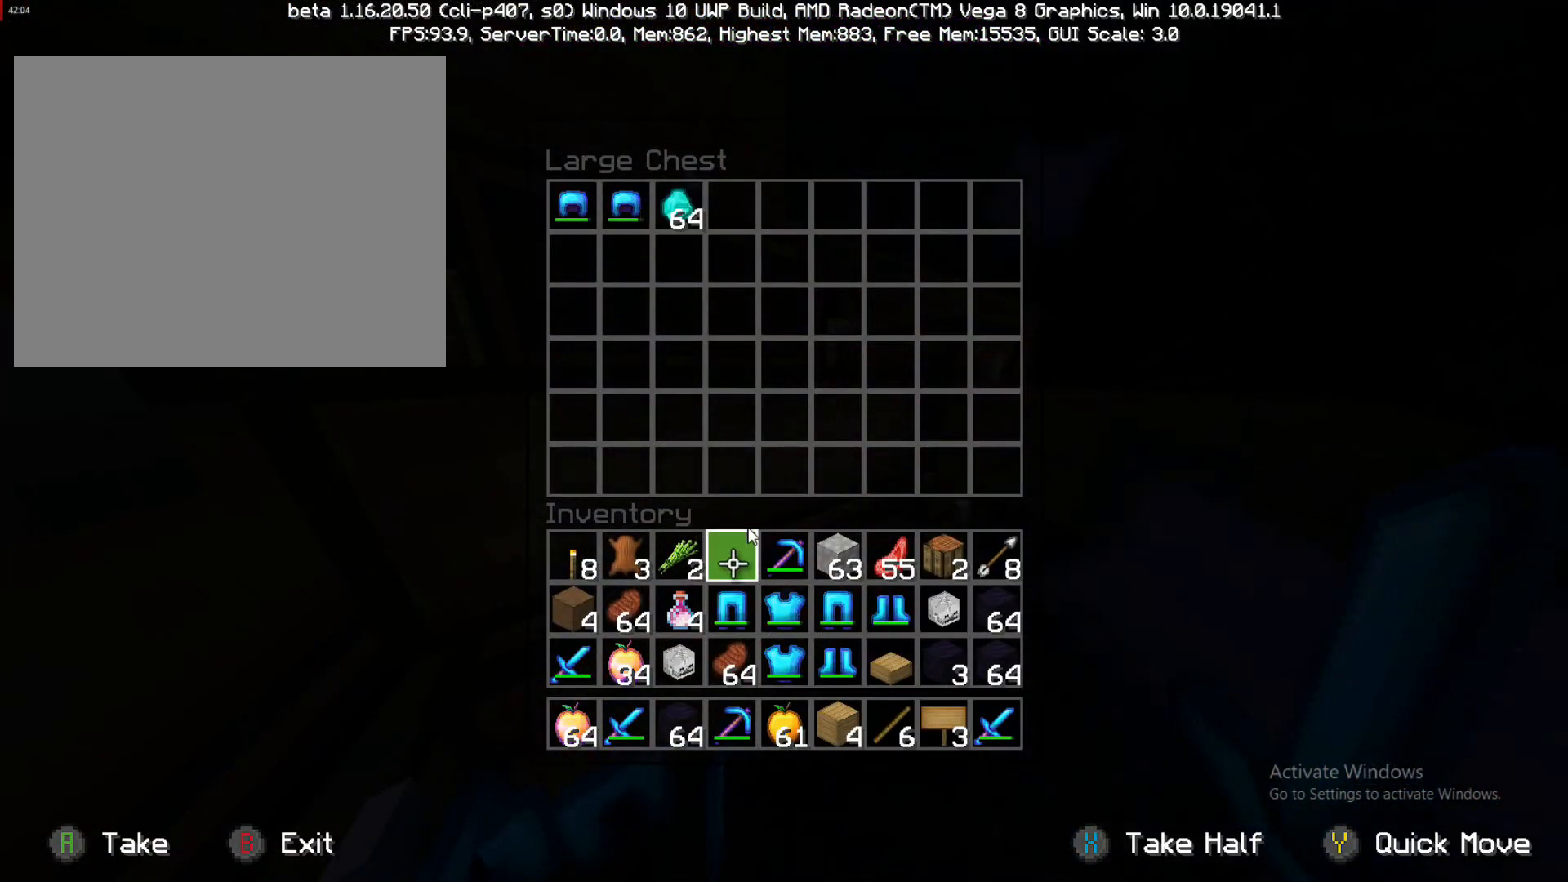
{"buttons": [], "left_stick": "down", "right_stick": "center", "events": [[50, "left_stick", "down"], [150, "TRIANGLE", "up"], [150, "left_stick", "down-right"], [333, "left_stick", "center"], [450, "left_stick", "down"]]}
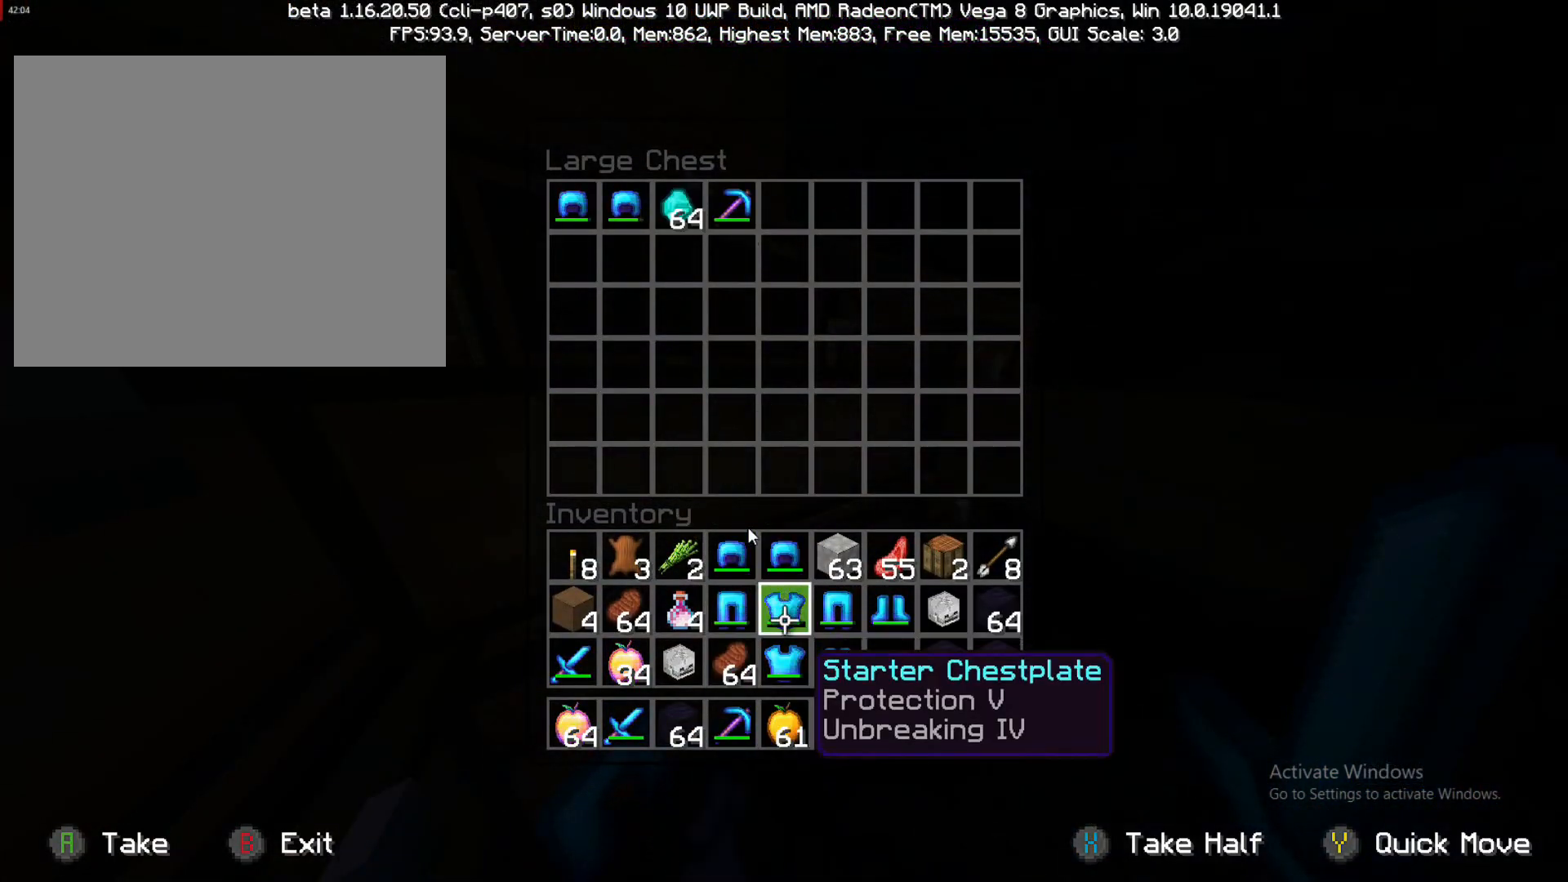
{"buttons": ["TRIANGLE"], "left_stick": "up-left", "right_stick": "center", "events": [[167, "TRIANGLE", "down"], [250, "left_stick", "center"], [333, "left_stick", "left"], [433, "left_stick", "up-left"]]}
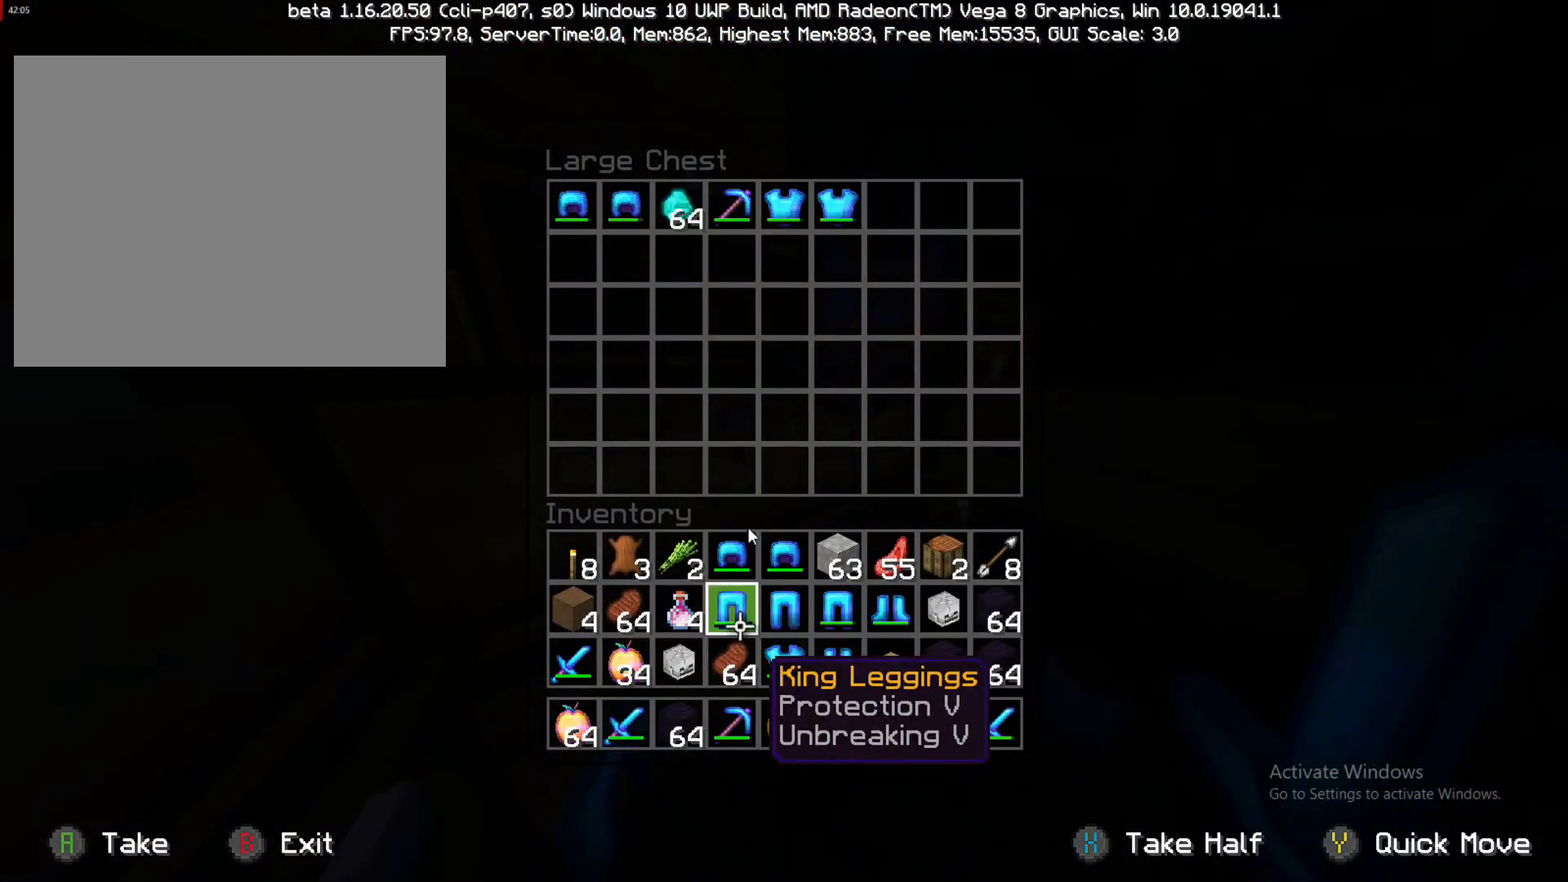
{"buttons": [], "left_stick": "right", "right_stick": "center", "events": [[117, "left_stick", "center"], [200, "TRIANGLE", "up"], [283, "TRIANGLE", "down"], [283, "left_stick", "up"], [467, "TRIANGLE", "up"], [467, "left_stick", "right"]]}
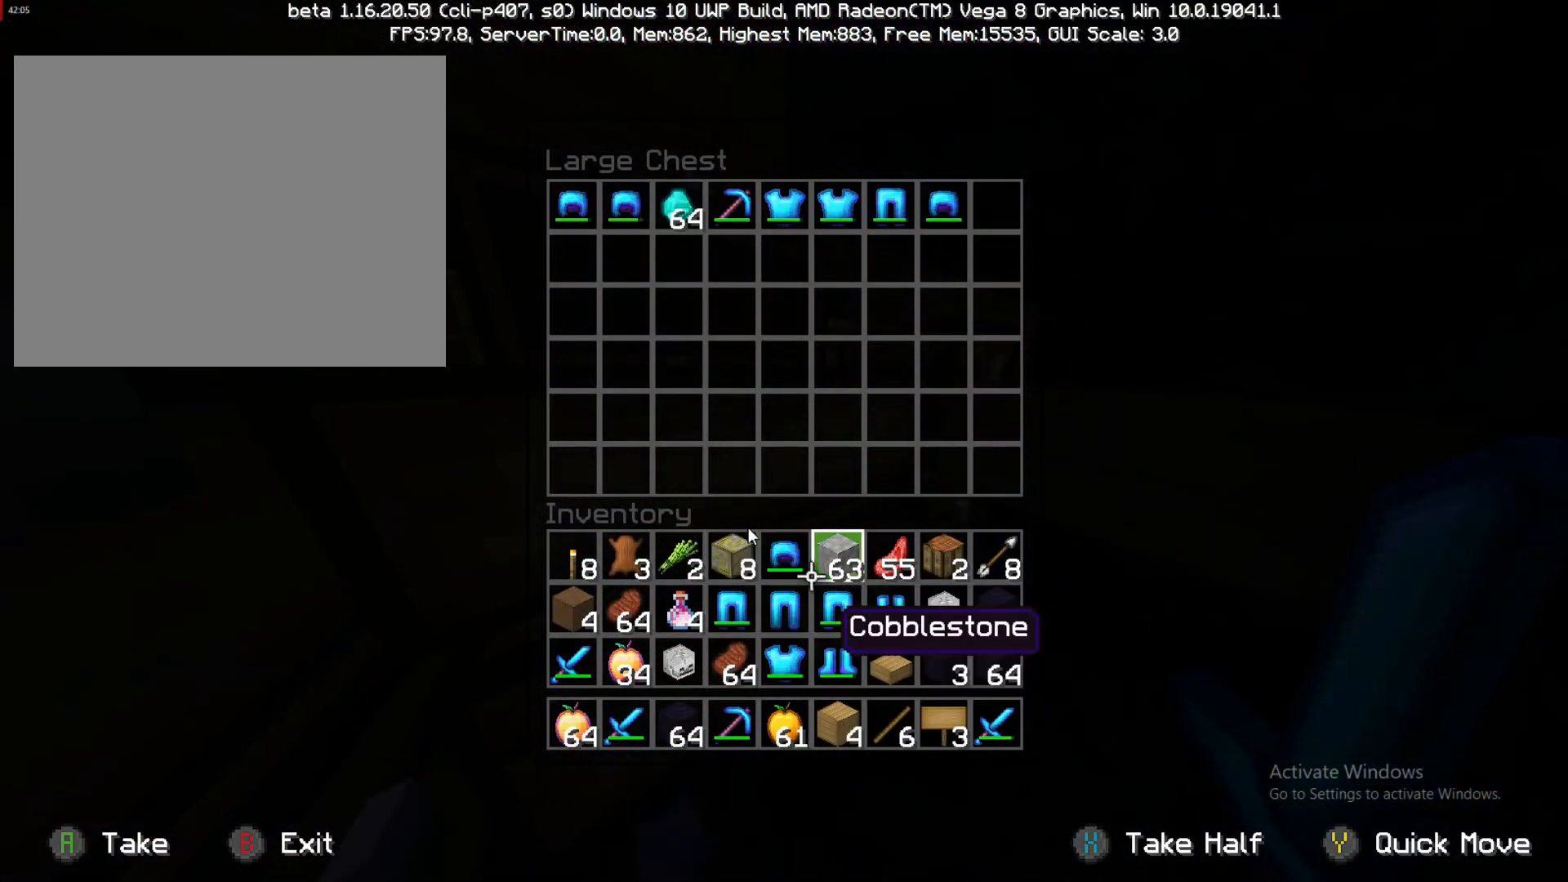
{"buttons": ["TRIANGLE"], "left_stick": "down-left", "right_stick": "center", "events": [[100, "left_stick", "down-right"], [333, "TRIANGLE", "down"], [333, "left_stick", "center"], [467, "left_stick", "down-left"]]}
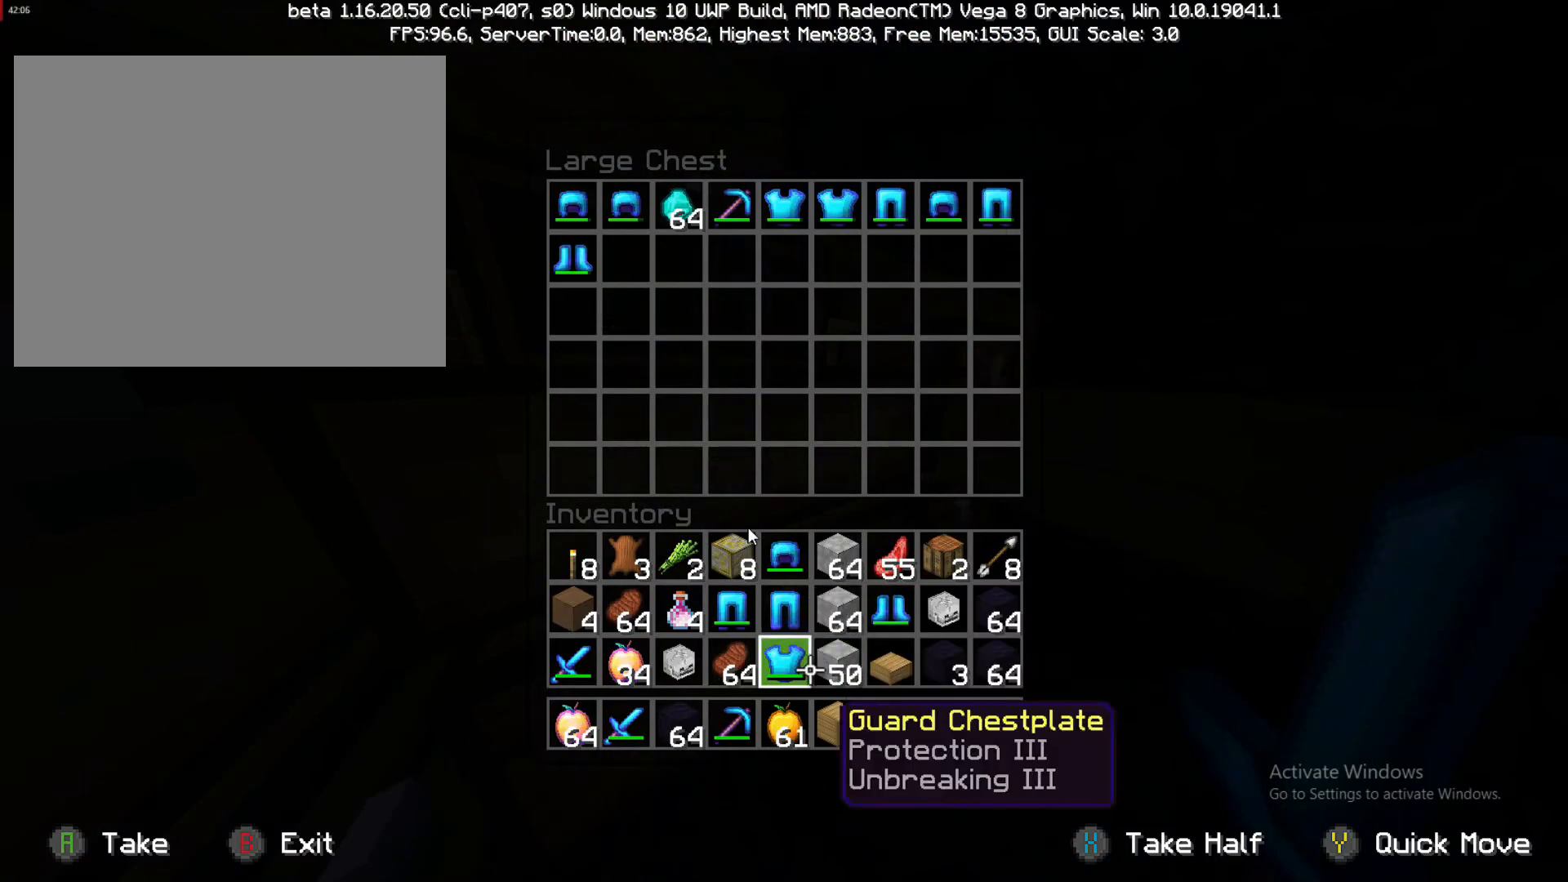
{"buttons": [], "left_stick": "up-left", "right_stick": "center", "events": [[33, "TRIANGLE", "up"], [100, "left_stick", "up-left"], [167, "TRIANGLE", "down"], [167, "left_stick", "left"], [300, "left_stick", "up-left"], [450, "TRIANGLE", "up"]]}
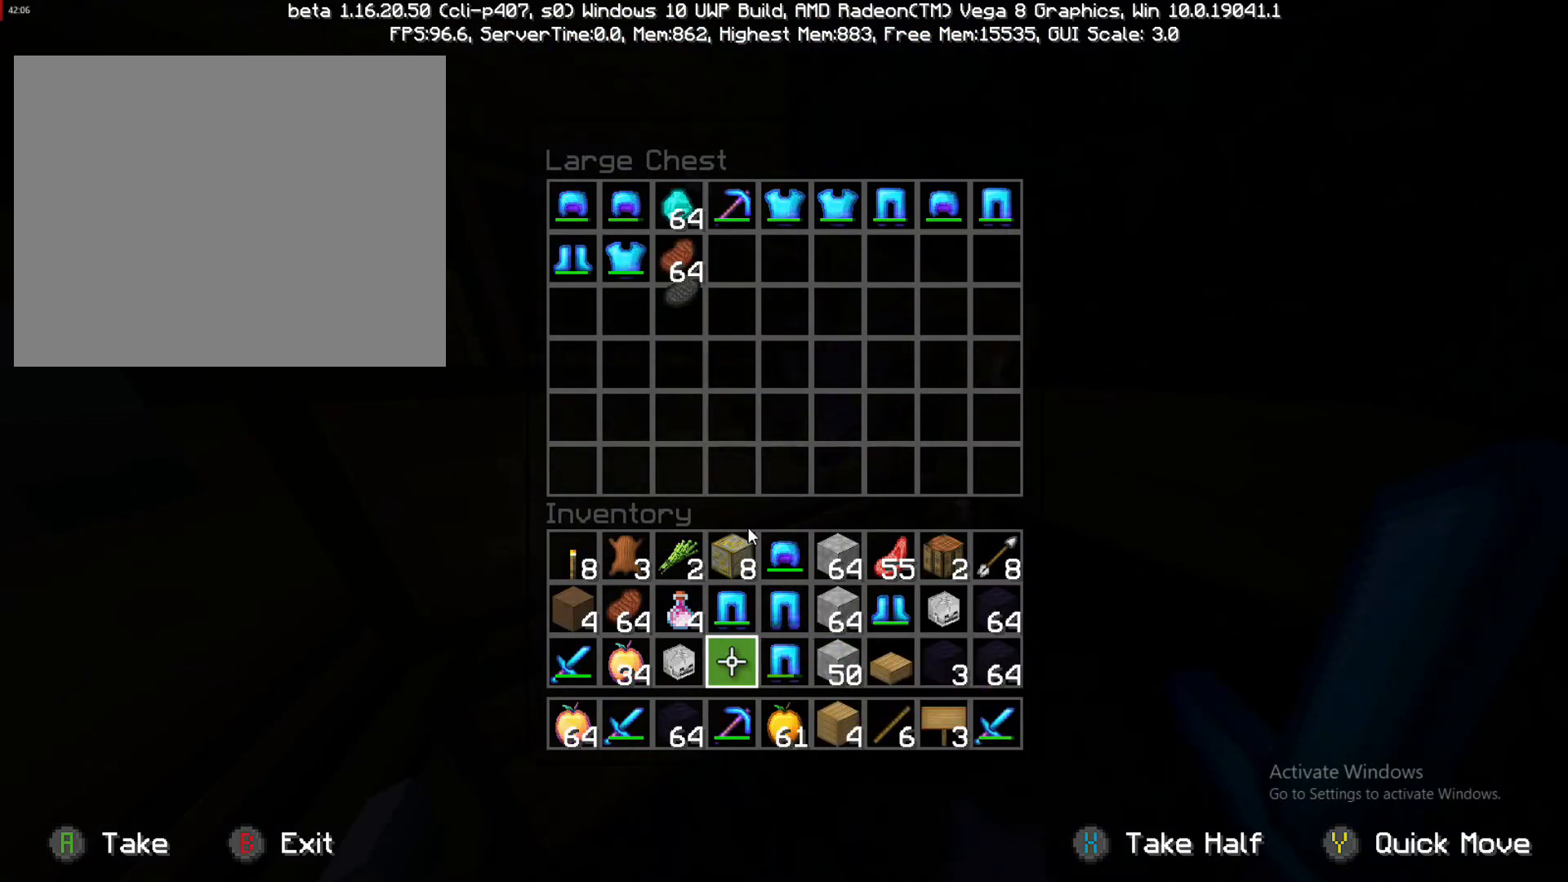
{"buttons": ["TRIANGLE"], "left_stick": "up-right", "right_stick": "center", "events": [[100, "left_stick", "center"], [233, "left_stick", "up-right"], [317, "TRIANGLE", "down"]]}
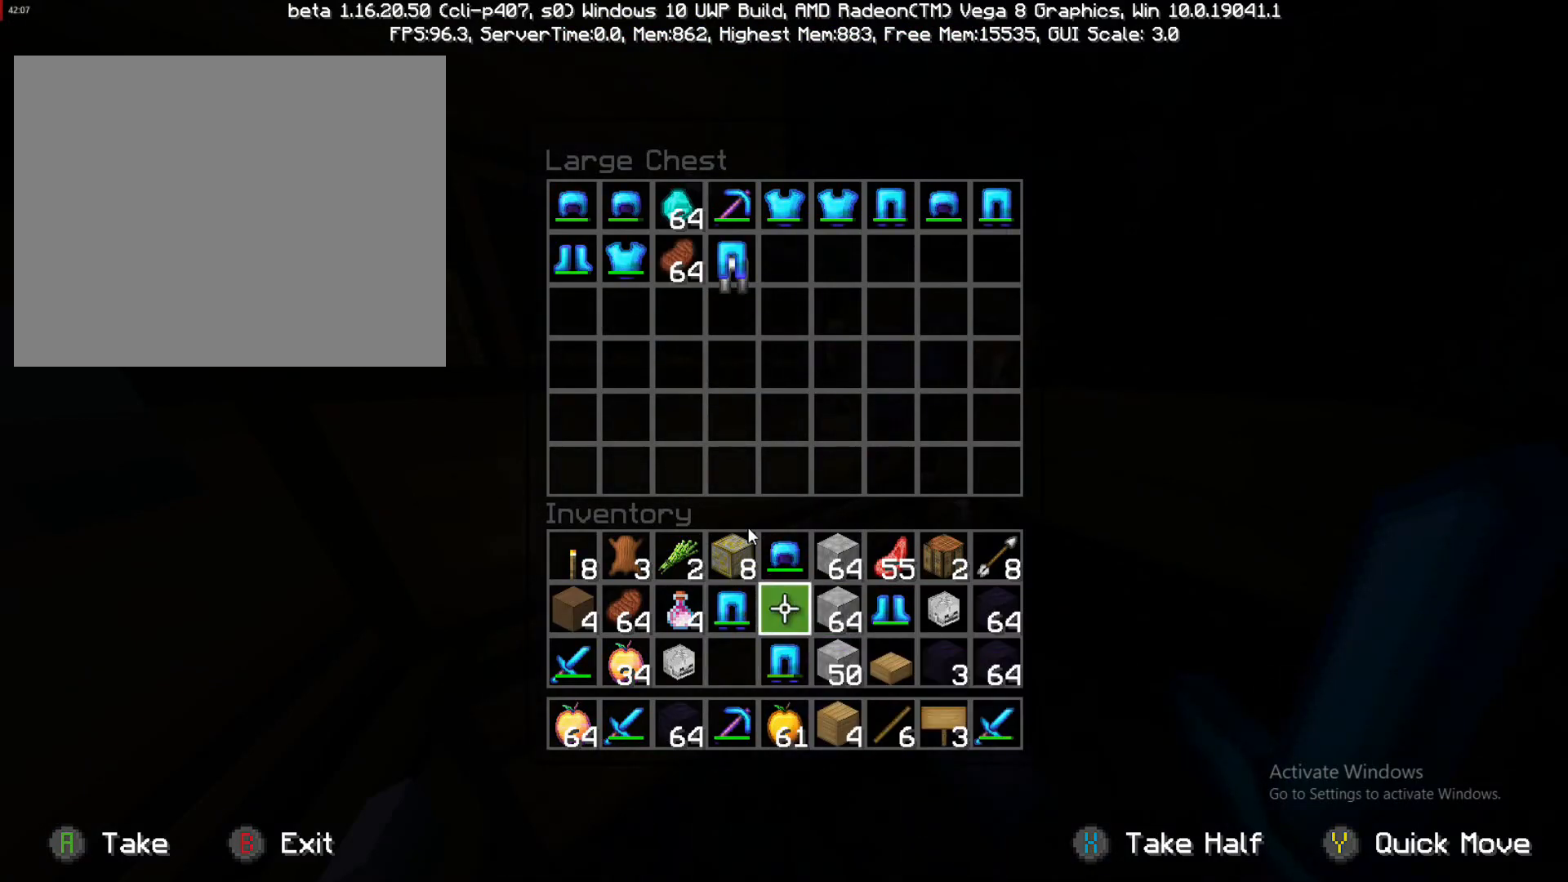
{"buttons": [], "left_stick": "center", "right_stick": "center", "events": [[33, "TRIANGLE", "up"], [33, "left_stick", "right"], [150, "TRIANGLE", "down"], [150, "left_stick", "down-right"], [333, "TRIANGLE", "up"], [333, "left_stick", "down"], [433, "left_stick", "center"]]}
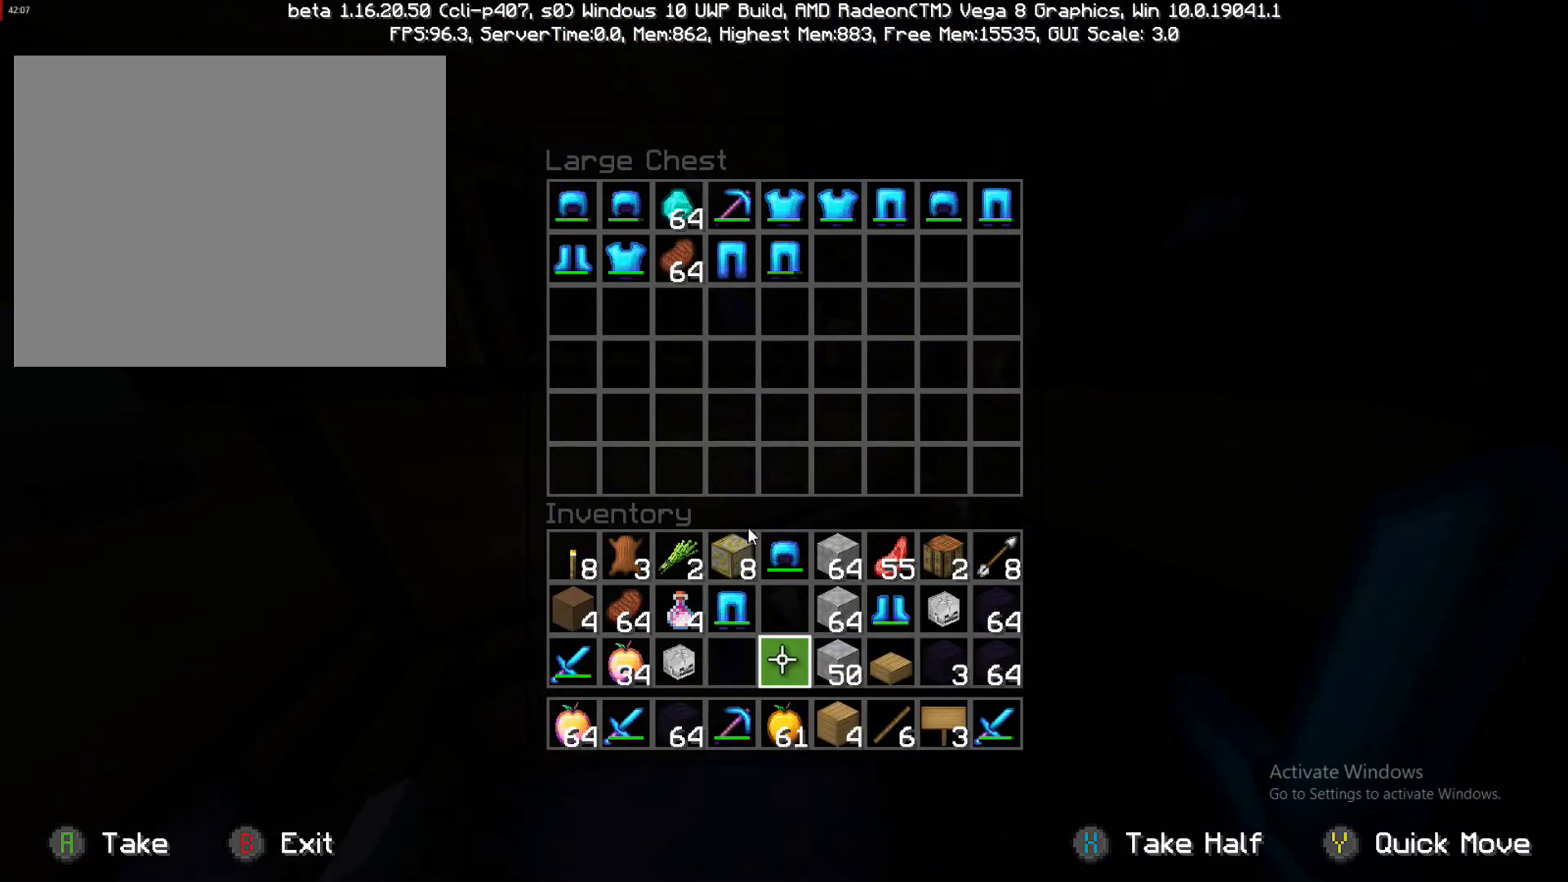
{"buttons": [], "left_stick": "up-right", "right_stick": "center", "events": [[33, "left_stick", "up-left"], [317, "TRIANGLE", "down"], [317, "left_stick", "center"], [417, "TRIANGLE", "up"], [417, "left_stick", "up-right"]]}
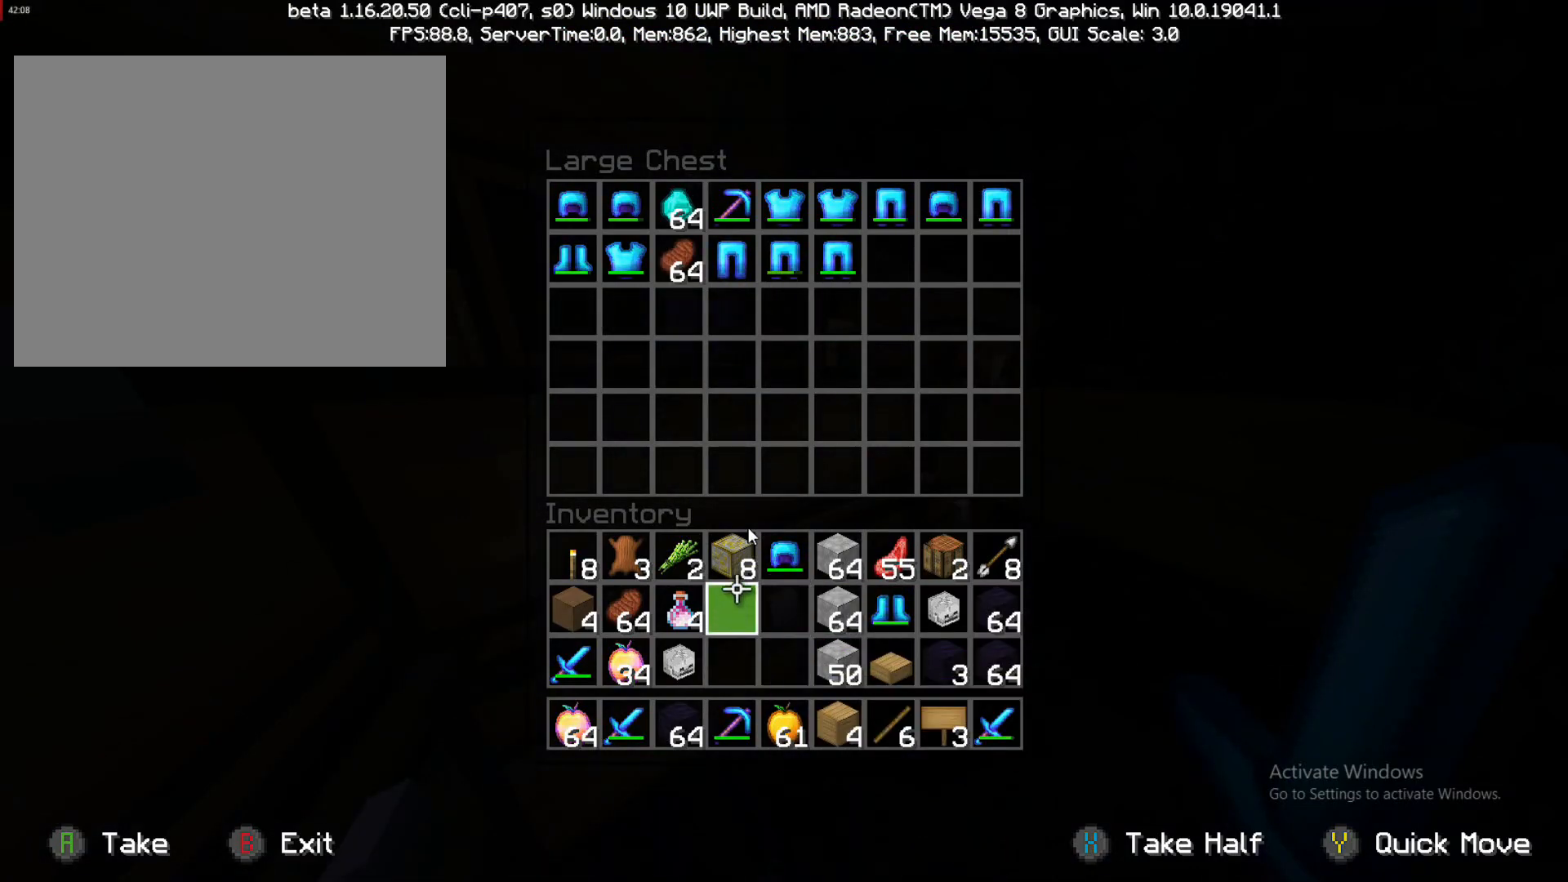
{"buttons": [], "left_stick": "down", "right_stick": "center", "events": [[233, "left_stick", "right"], [367, "TRIANGLE", "down"], [367, "left_stick", "center"], [467, "TRIANGLE", "up"], [467, "left_stick", "down"]]}
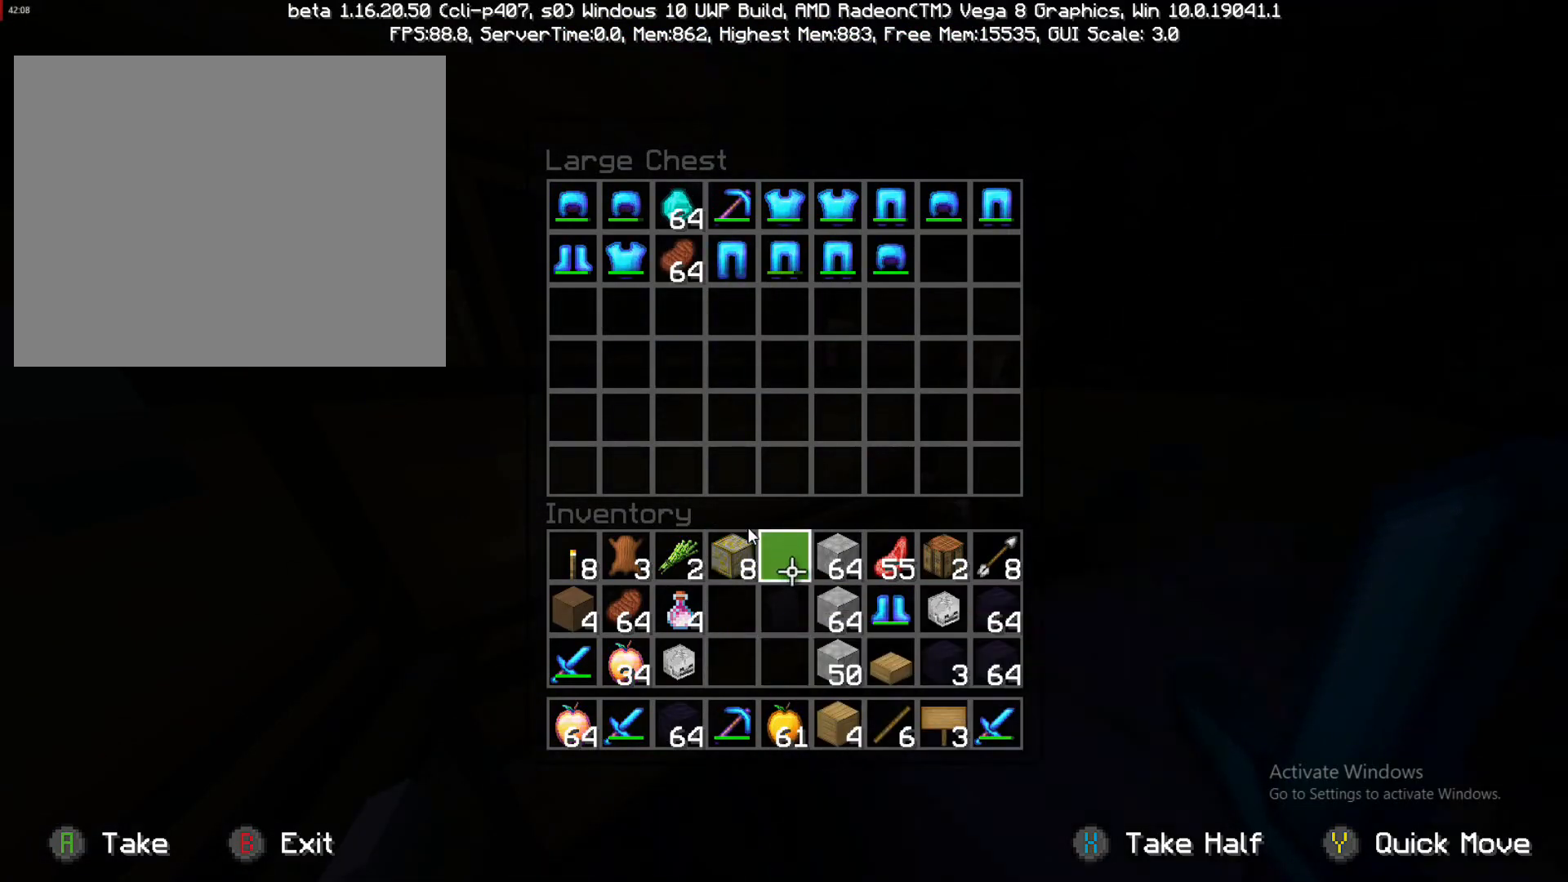
{"buttons": [], "left_stick": "center", "right_stick": "center", "events": [[100, "left_stick", "down-right"], [367, "left_stick", "up-right"], [417, "left_stick", "center"]]}